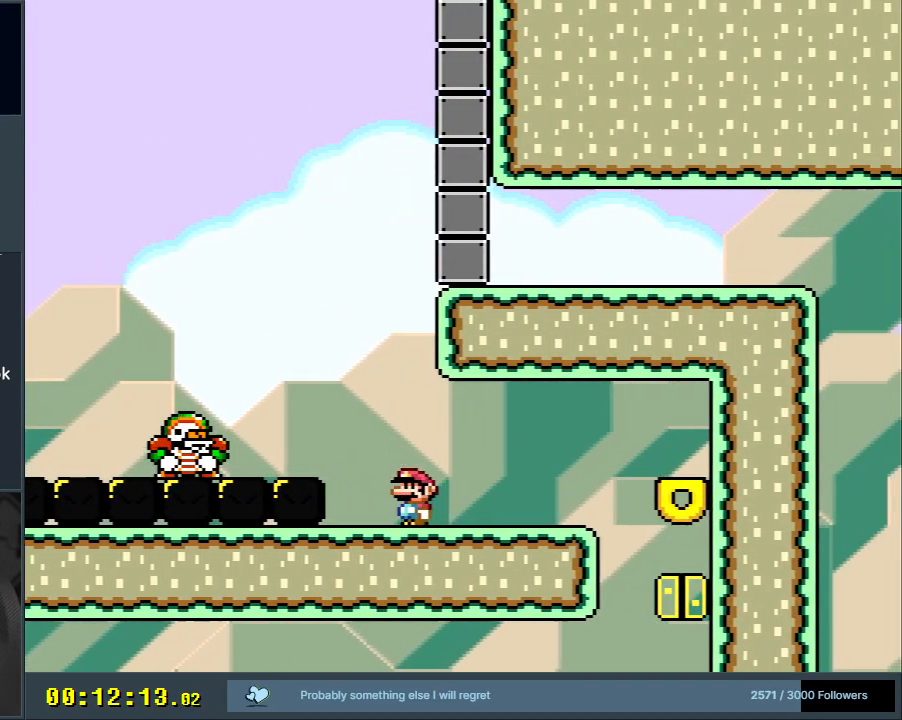
Gameplay with a controller (Nintendo layout); each line is a JSON object with the inputs held at the frame after it. "events" lists button and stick changes between this image and that frame as [ms after this image, input, new state], when the widget could be followed in between. Not read: L3 R3.
{"buttons": ["X"], "events": [[33, "B", "up"], [117, "Y", "up"], [133, "X", "down"], [183, "DPAD_RIGHT", "down"], [383, "DPAD_RIGHT", "up"]]}
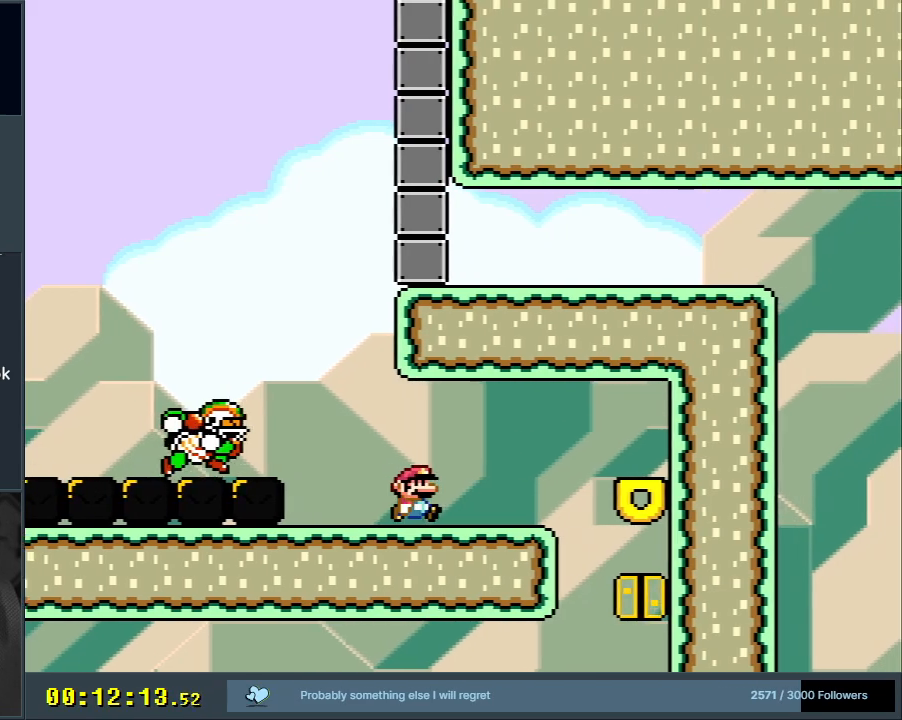
{"buttons": ["X", "DPAD_RIGHT"], "events": [[167, "DPAD_RIGHT", "down"], [300, "DPAD_RIGHT", "up"], [500, "DPAD_RIGHT", "down"]]}
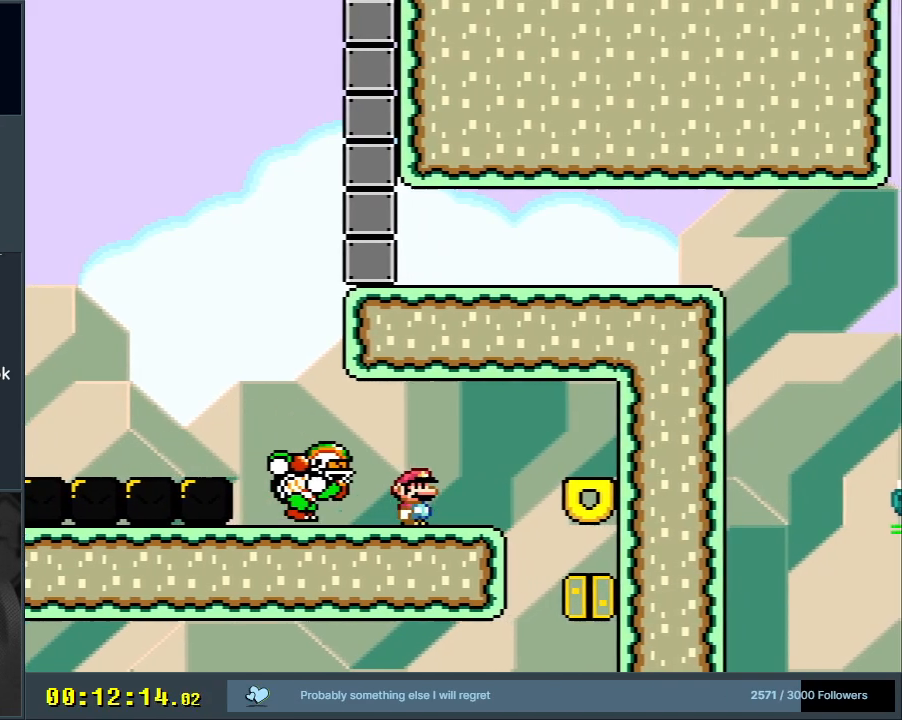
{"buttons": ["A", "X", "DPAD_LEFT"], "events": [[250, "DPAD_RIGHT", "up"], [300, "A", "down"], [350, "DPAD_LEFT", "down"]]}
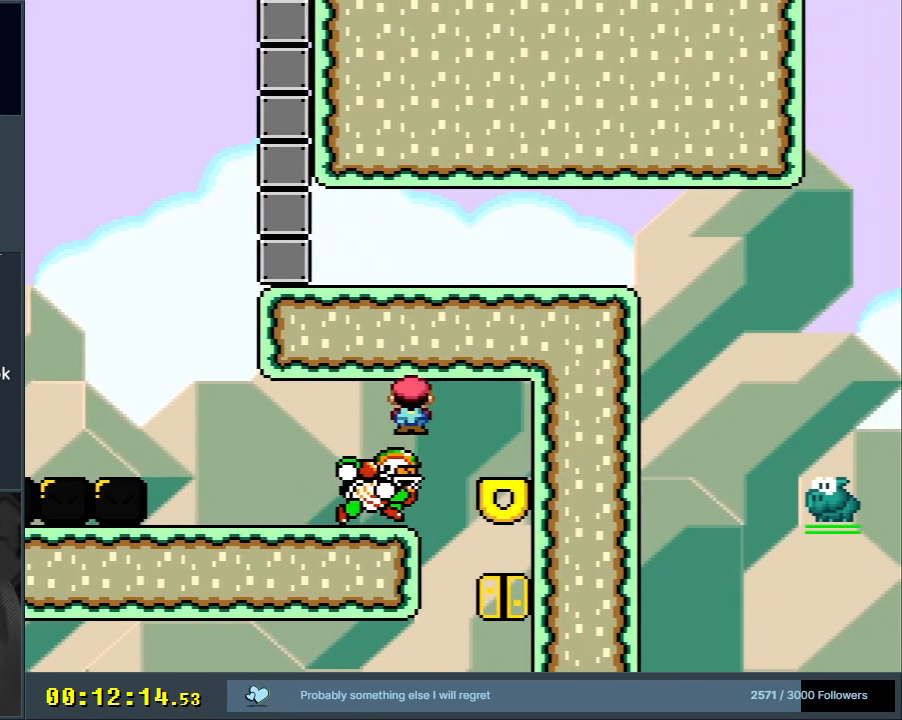
{"buttons": ["A", "X", "DPAD_RIGHT"], "events": [[183, "DPAD_LEFT", "up"], [400, "DPAD_RIGHT", "down"]]}
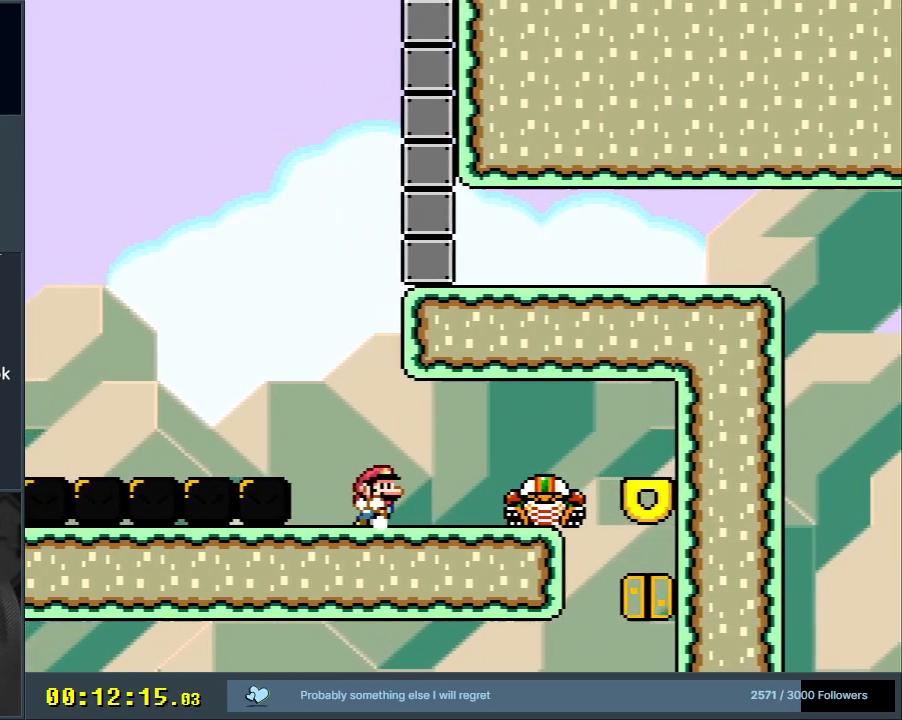
{"buttons": ["X"], "events": [[17, "A", "up"], [33, "DPAD_RIGHT", "up"], [300, "DPAD_RIGHT", "down"], [417, "DPAD_RIGHT", "up"]]}
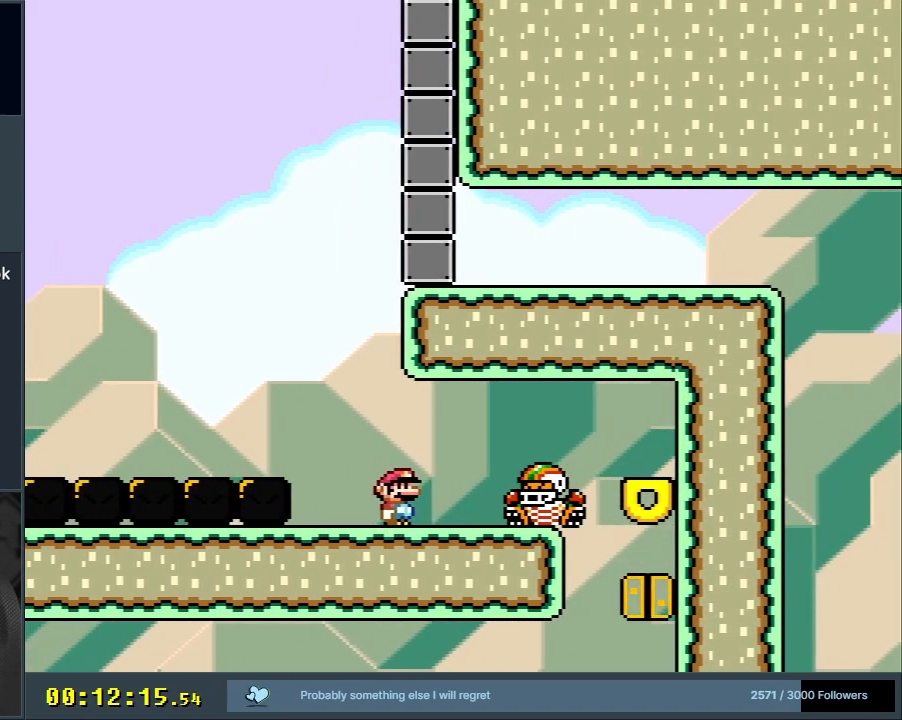
{"buttons": ["X"], "events": []}
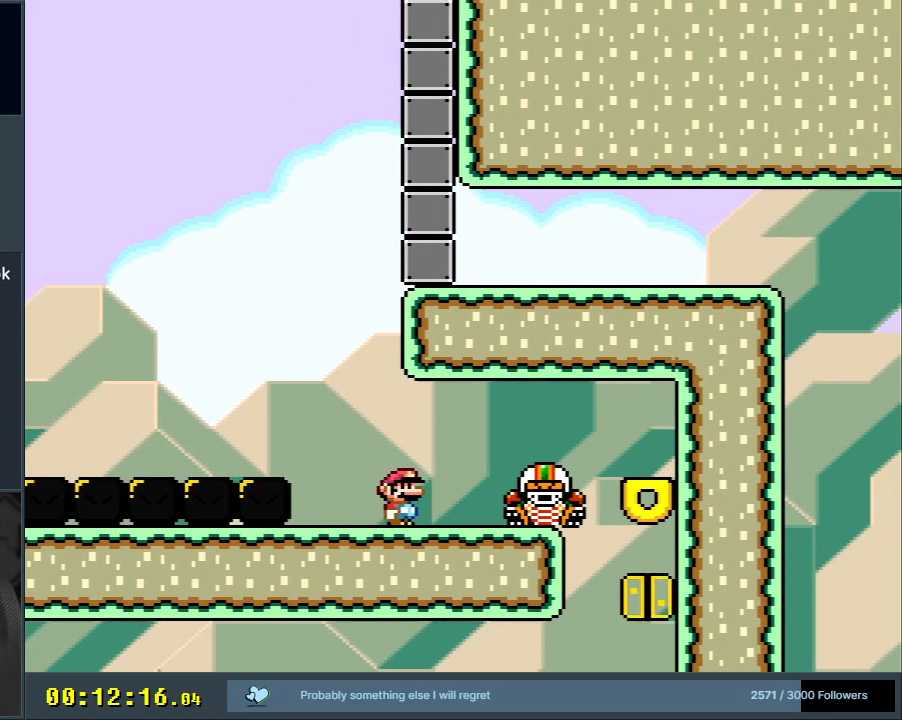
{"buttons": ["A", "X"], "events": [[117, "DPAD_RIGHT", "down"], [333, "A", "down"], [400, "DPAD_RIGHT", "up"]]}
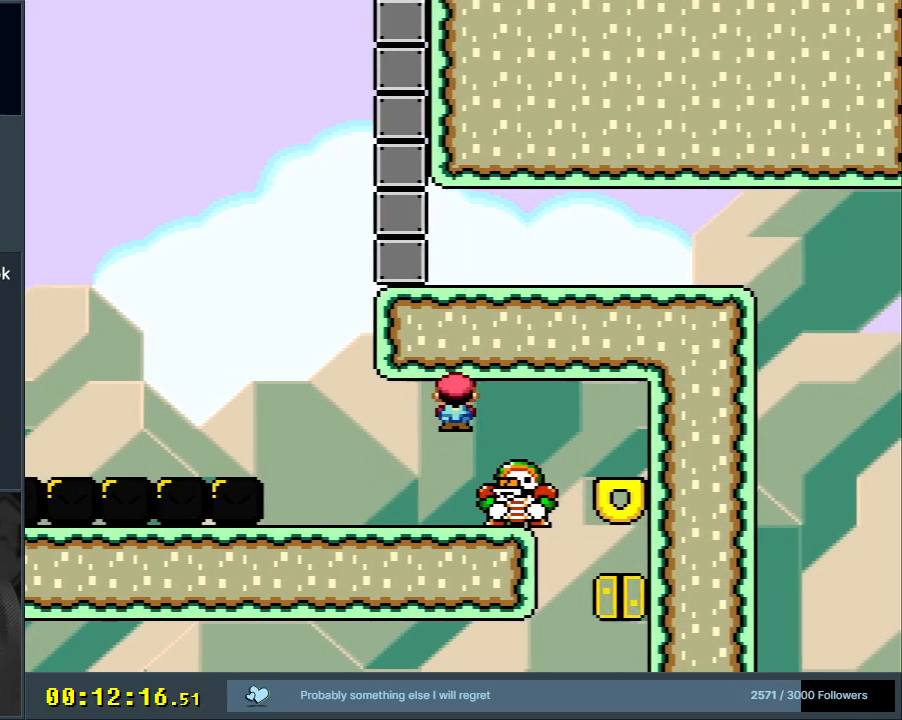
{"buttons": ["DPAD_RIGHT"], "events": [[50, "DPAD_LEFT", "down"], [283, "DPAD_LEFT", "up"], [417, "A", "up"], [467, "DPAD_RIGHT", "down"], [483, "X", "up"]]}
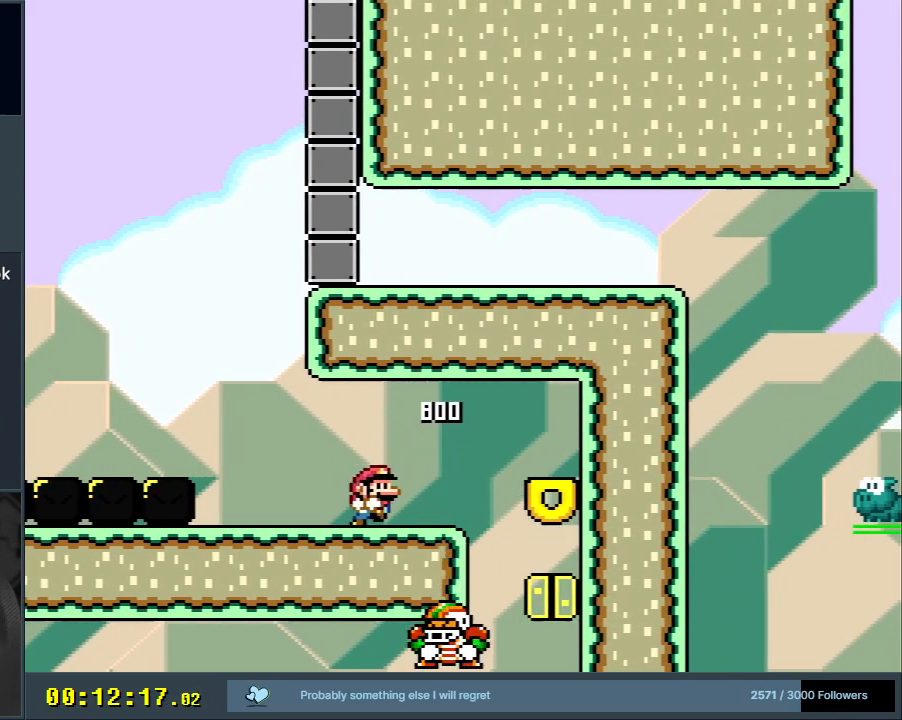
{"buttons": ["B", "Y", "DPAD_RIGHT"], "events": [[17, "Y", "down"], [33, "DPAD_RIGHT", "up"], [233, "DPAD_RIGHT", "down"], [400, "B", "down"]]}
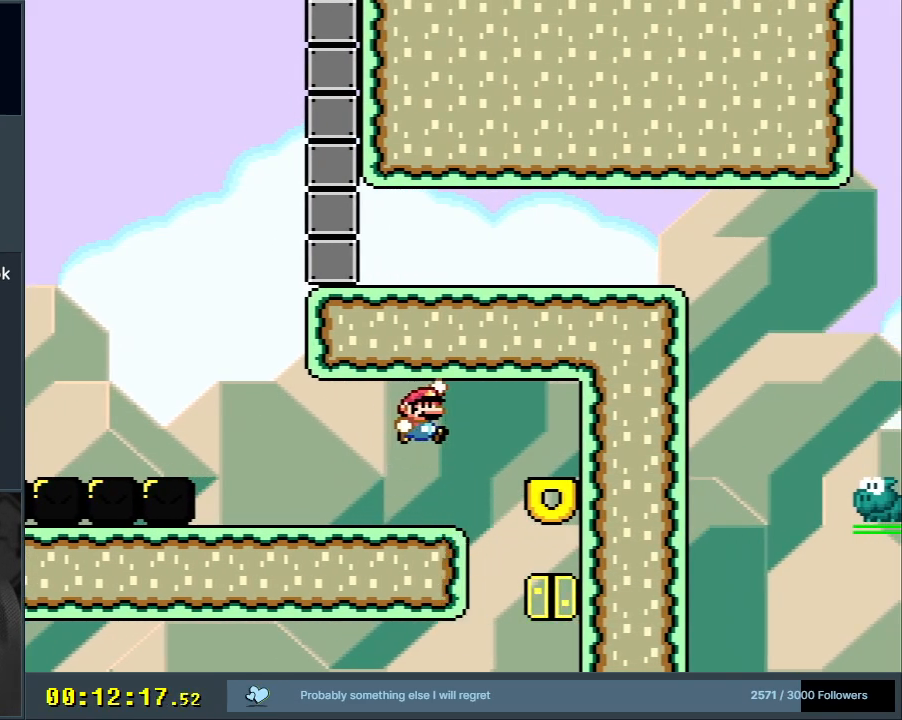
{"buttons": ["Y"], "events": [[133, "DPAD_RIGHT", "up"], [217, "B", "up"]]}
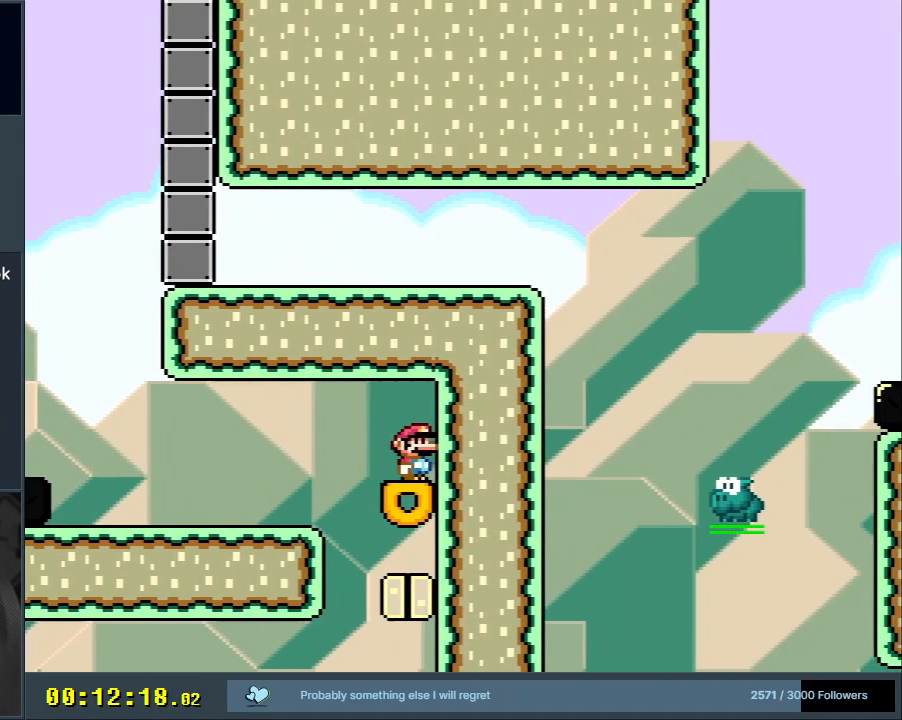
{"buttons": ["B", "Y", "DPAD_LEFT"], "events": [[417, "DPAD_LEFT", "down"], [467, "B", "down"]]}
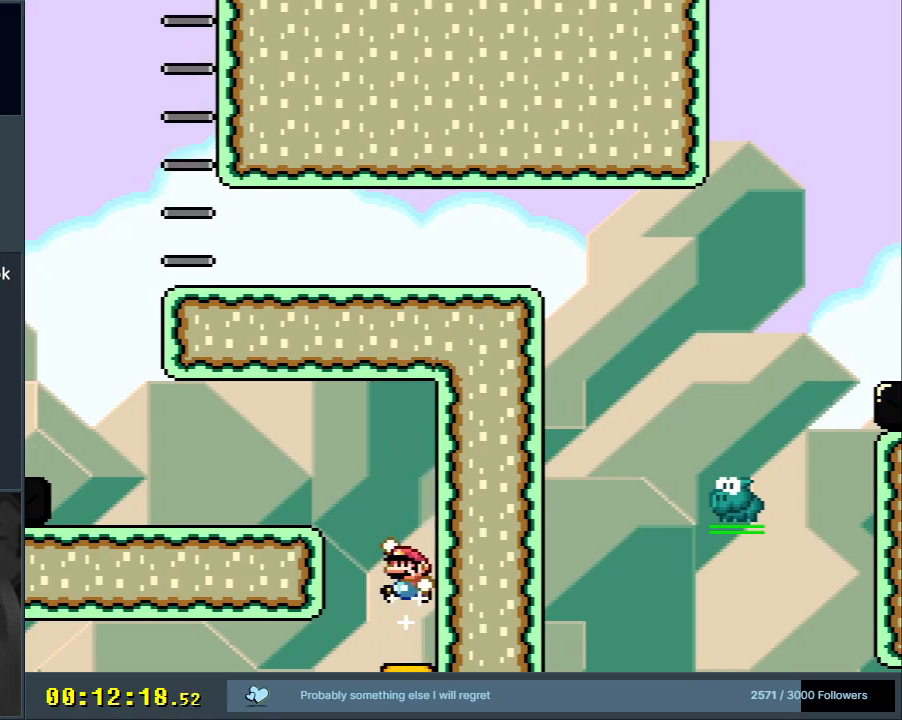
{"buttons": ["Y", "DPAD_LEFT"], "events": [[183, "B", "up"]]}
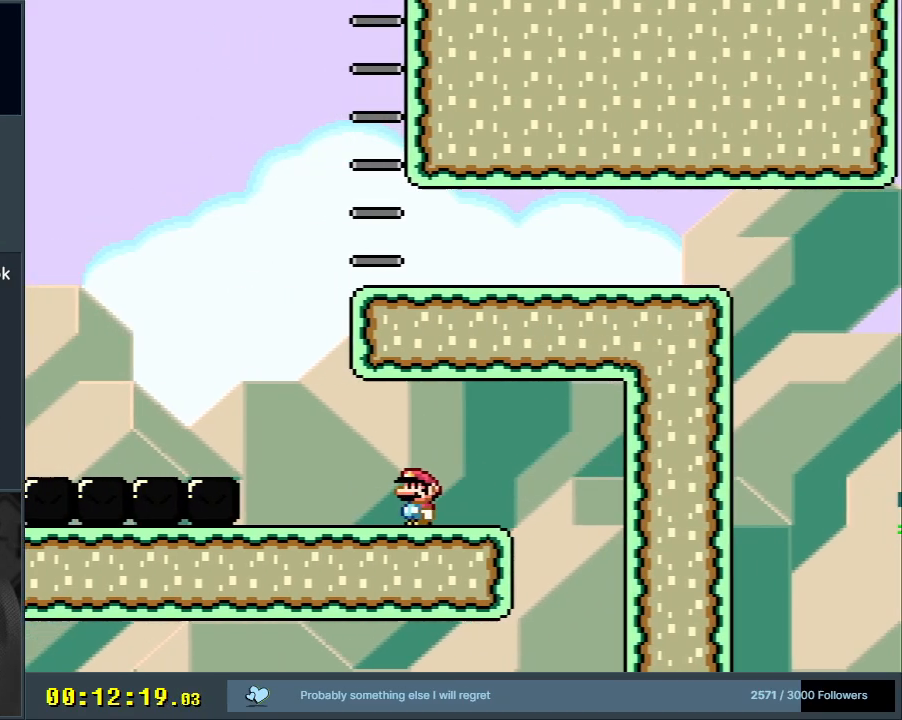
{"buttons": ["B", "Y", "DPAD_RIGHT"], "events": [[83, "B", "down"], [133, "DPAD_LEFT", "up"], [217, "DPAD_RIGHT", "down"]]}
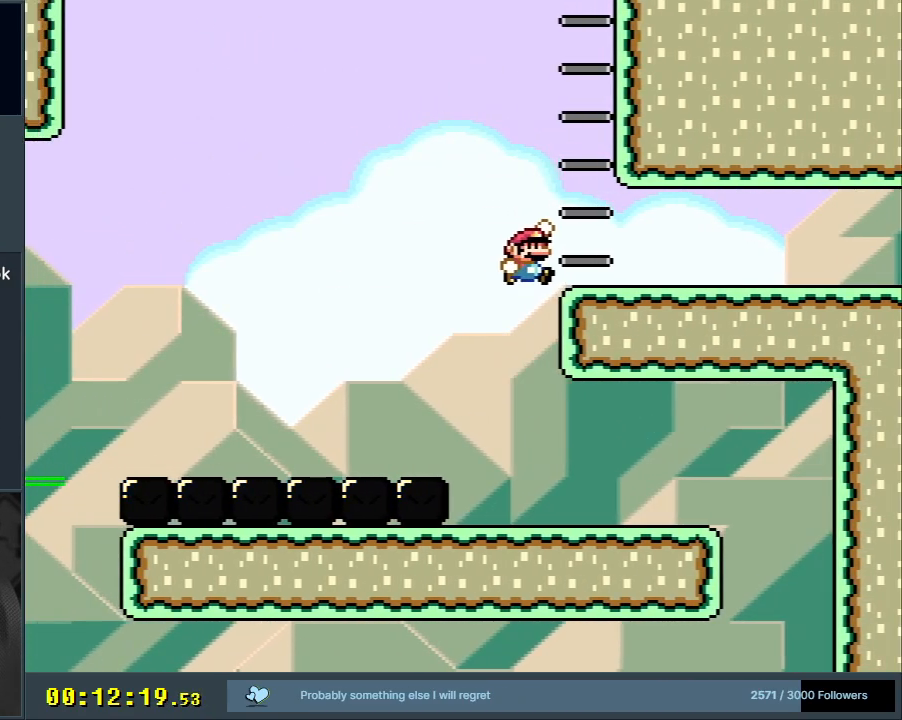
{"buttons": ["B", "Y"], "events": [[433, "DPAD_RIGHT", "up"]]}
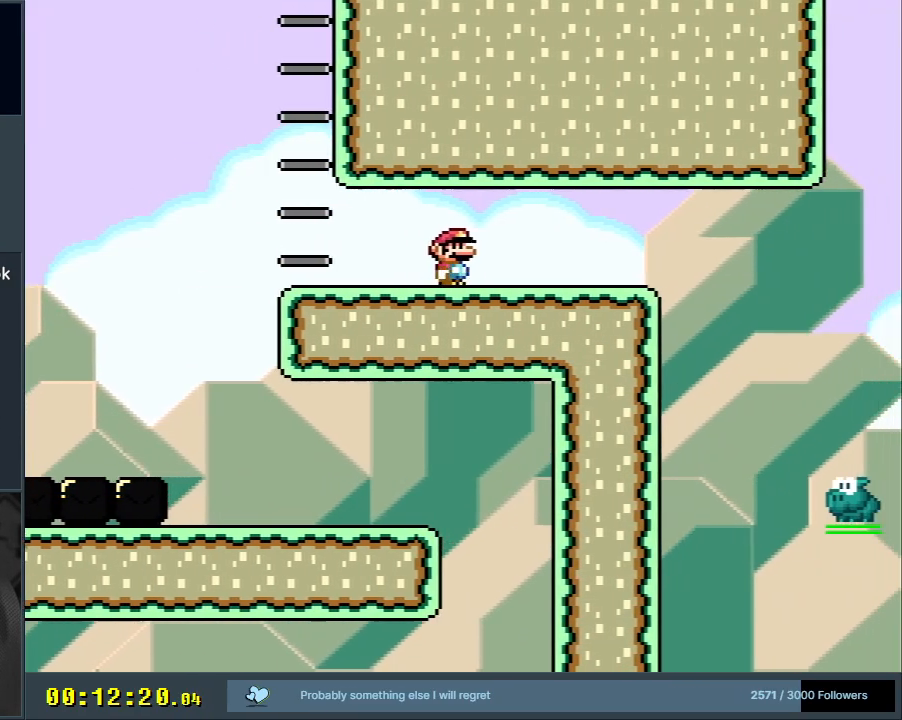
{"buttons": ["B", "Y"], "events": [[50, "DPAD_RIGHT", "down"], [500, "DPAD_RIGHT", "up"]]}
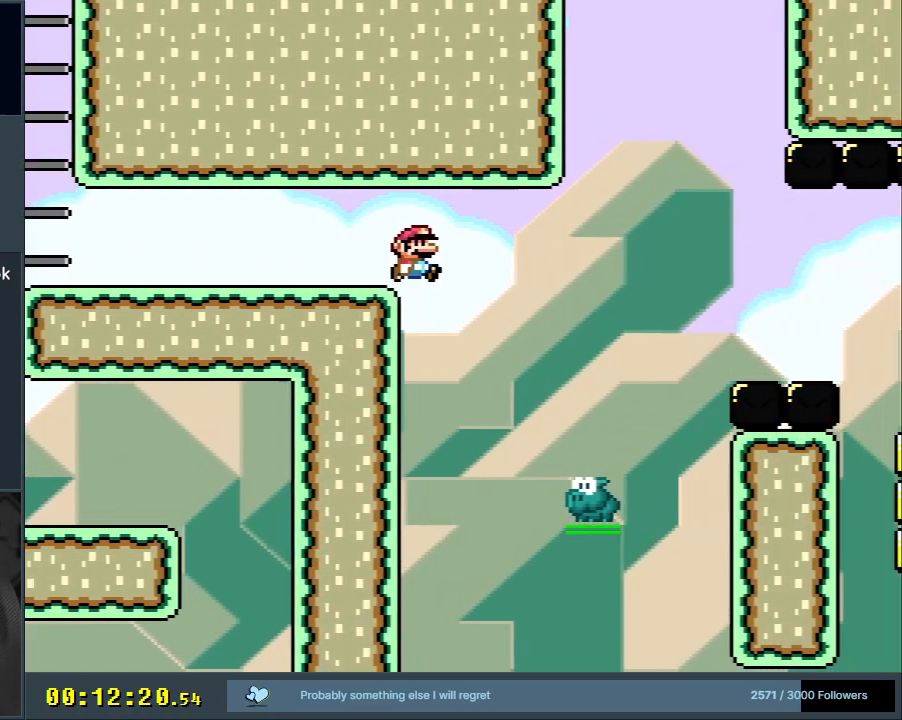
{"buttons": ["Y", "DPAD_RIGHT"], "events": [[50, "B", "up"], [133, "B", "down"], [267, "DPAD_RIGHT", "down"], [483, "B", "up"]]}
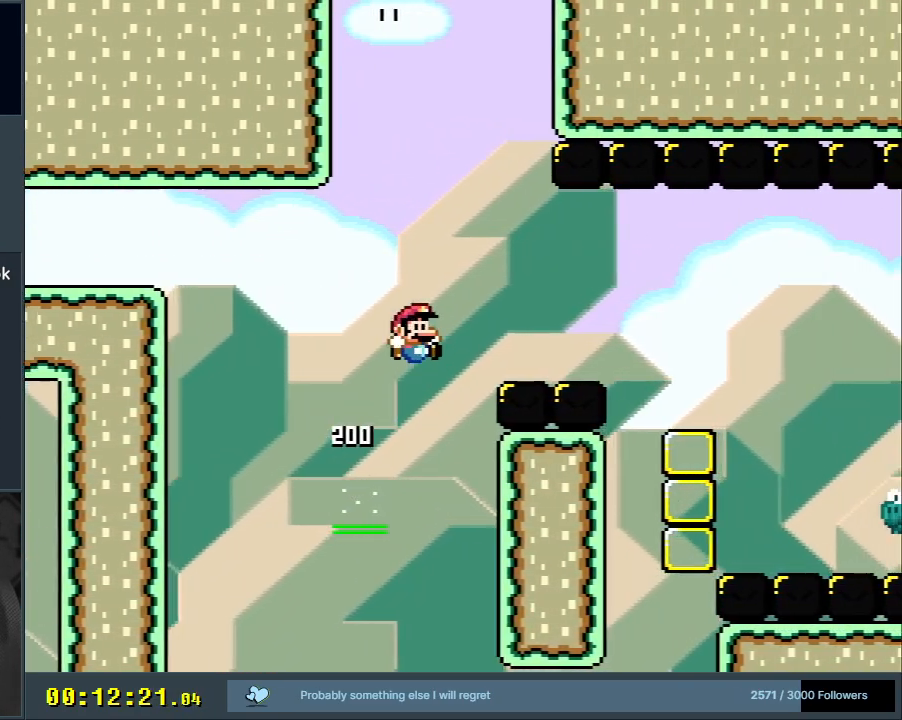
{"buttons": ["Y"], "events": [[50, "B", "down"], [400, "B", "up"], [400, "DPAD_RIGHT", "up"]]}
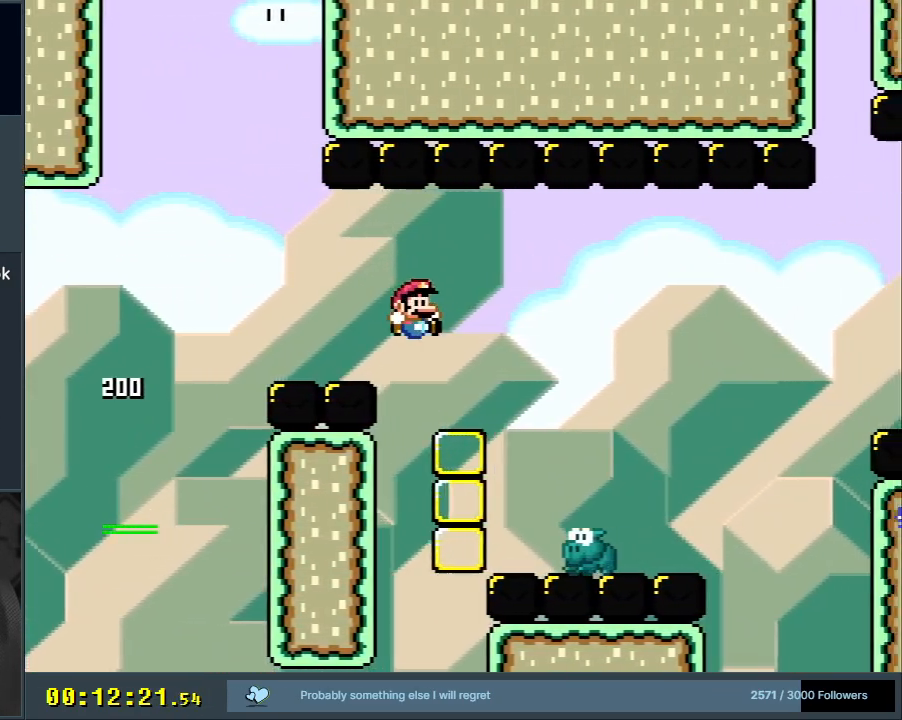
{"buttons": ["B", "Y", "DPAD_RIGHT"], "events": [[100, "B", "down"], [233, "DPAD_RIGHT", "down"]]}
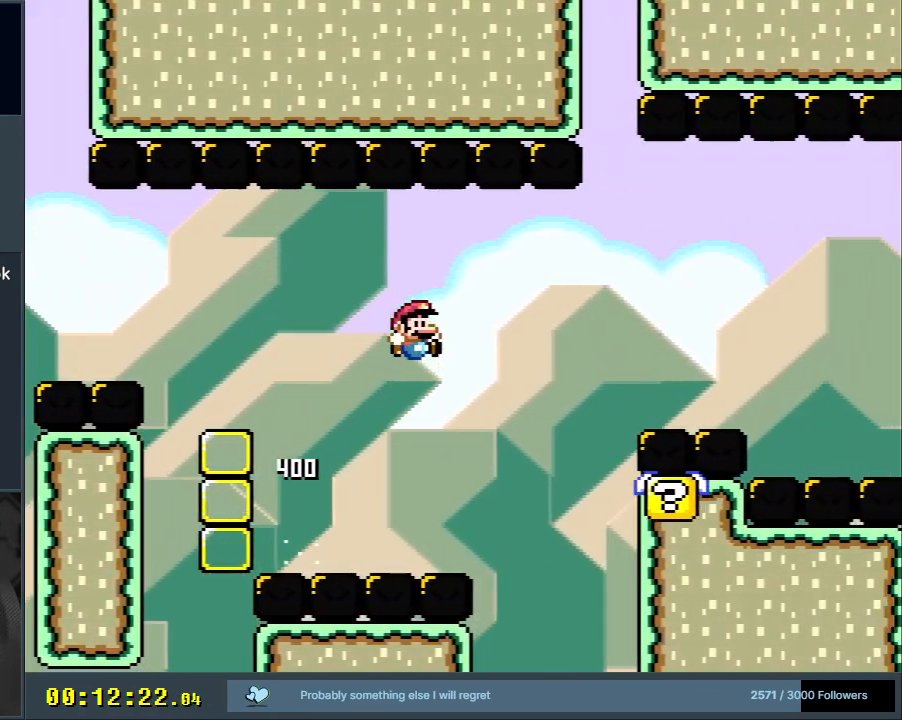
{"buttons": ["Y"], "events": [[100, "B", "up"], [133, "DPAD_RIGHT", "up"], [233, "B", "down"], [283, "DPAD_LEFT", "down"], [450, "B", "up"], [450, "DPAD_LEFT", "up"]]}
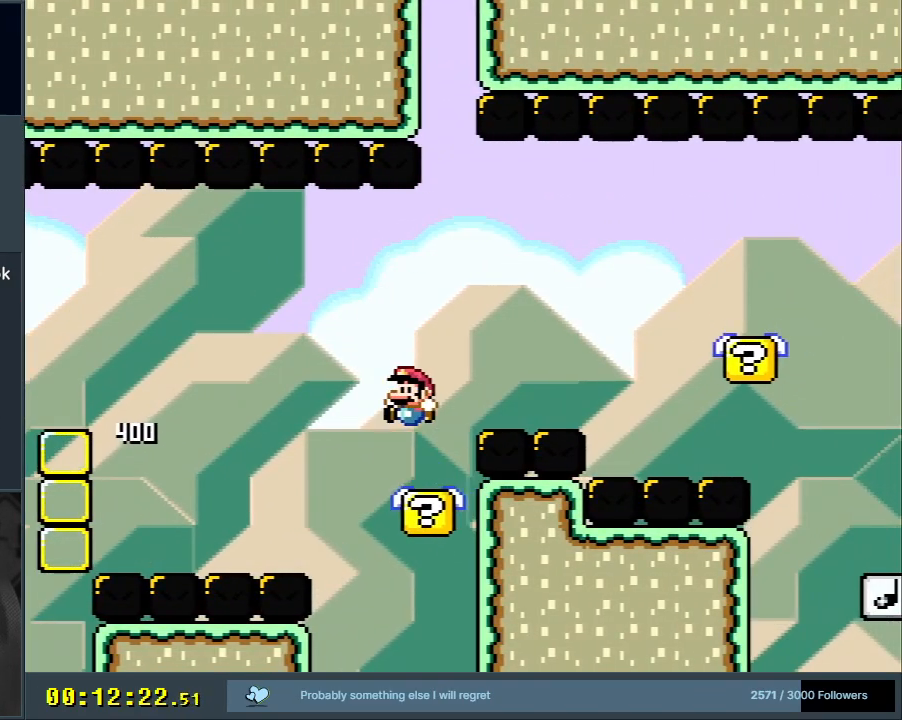
{"buttons": ["B", "Y", "DPAD_RIGHT"], "events": [[50, "DPAD_RIGHT", "down"], [167, "B", "down"]]}
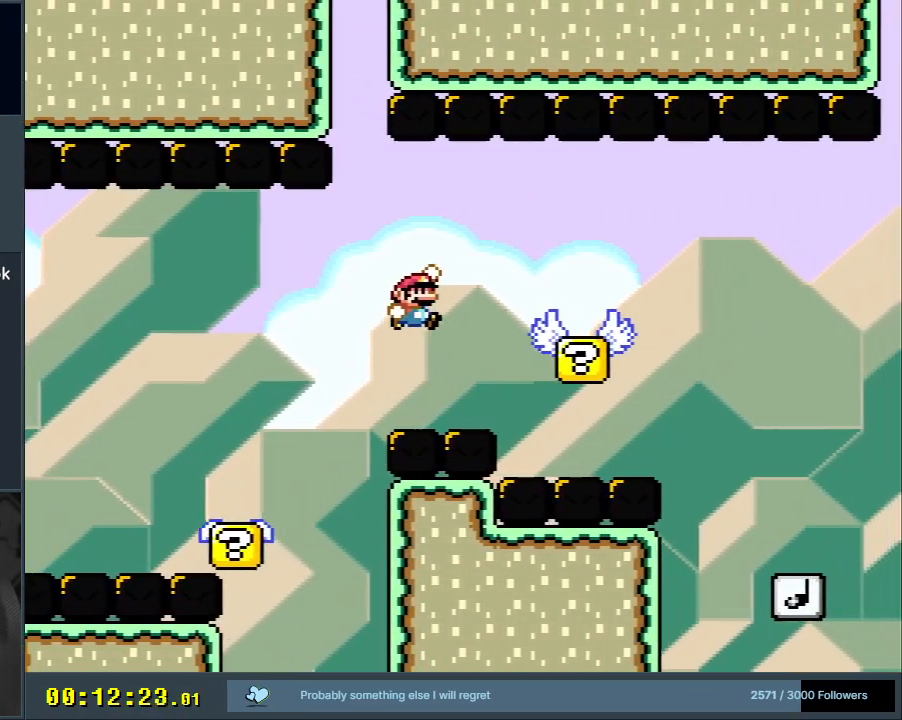
{"buttons": ["DPAD_RIGHT"], "events": [[17, "B", "up"], [17, "X", "down"], [33, "Y", "up"], [267, "A", "down"], [350, "A", "up"], [450, "X", "up"]]}
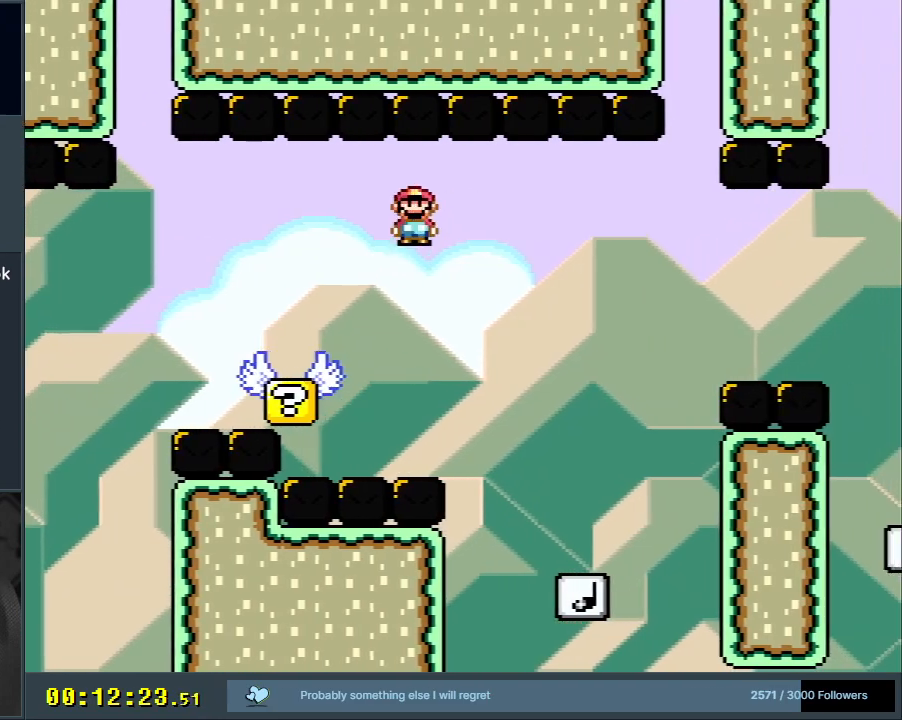
{"buttons": ["Y", "DPAD_RIGHT"], "events": [[17, "Y", "down"], [67, "DPAD_RIGHT", "up"], [267, "DPAD_LEFT", "down"], [433, "DPAD_LEFT", "up"], [500, "DPAD_RIGHT", "down"]]}
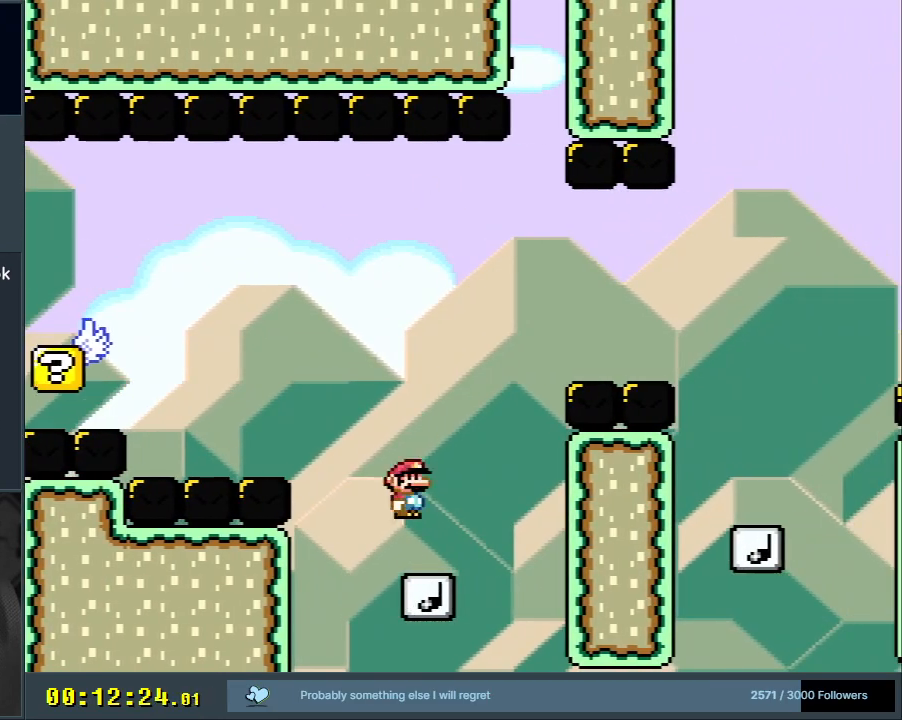
{"buttons": ["B", "Y", "DPAD_RIGHT"], "events": [[67, "B", "down"], [417, "B", "up"], [500, "B", "down"]]}
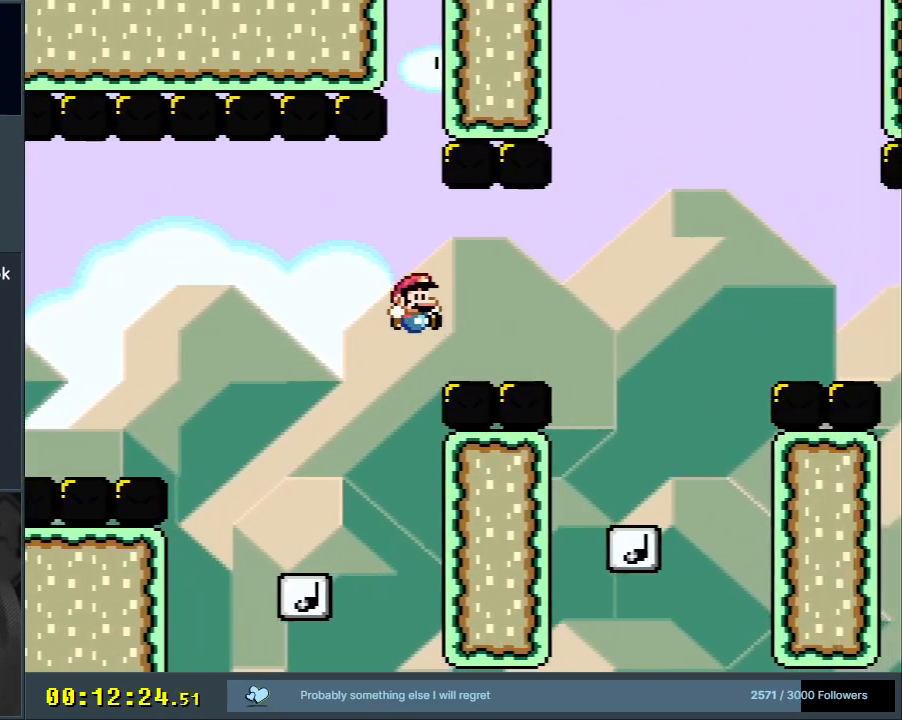
{"buttons": ["Y", "DPAD_UP"], "events": [[250, "DPAD_RIGHT", "up"], [267, "B", "up"], [383, "DPAD_LEFT", "down"], [483, "DPAD_LEFT", "up"], [483, "DPAD_UP", "down"]]}
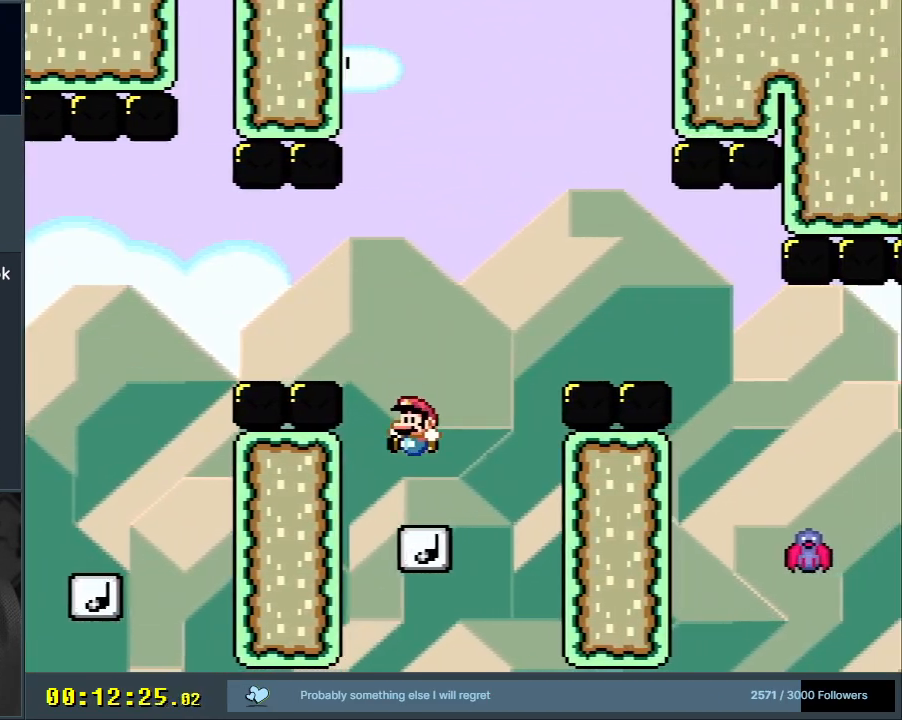
{"buttons": ["Y", "DPAD_RIGHT"], "events": [[33, "B", "down"], [33, "DPAD_RIGHT", "down"], [33, "DPAD_UP", "up"], [417, "B", "up"]]}
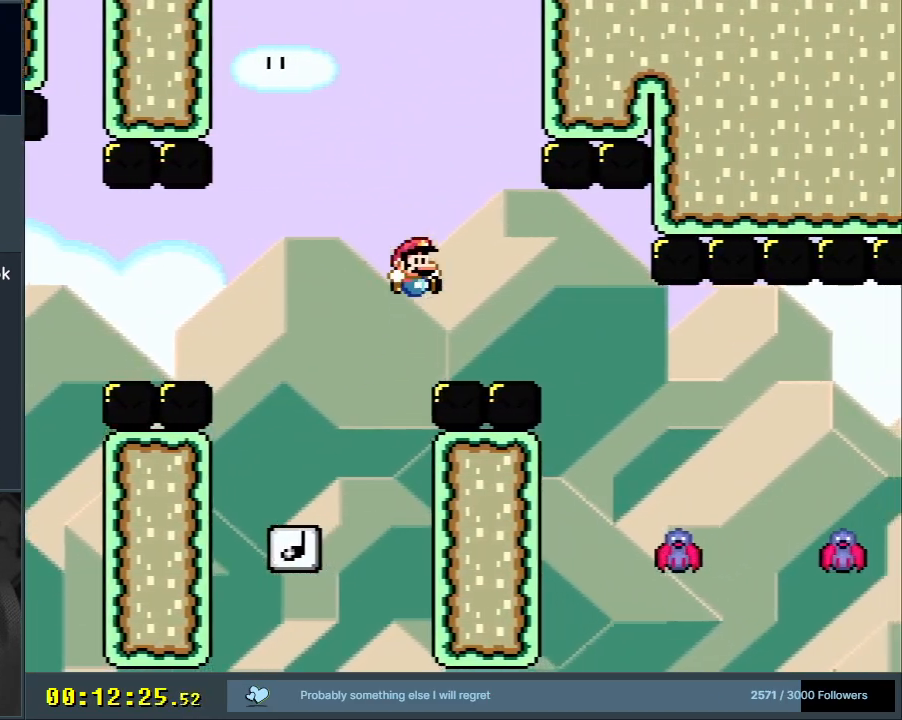
{"buttons": ["Y"], "events": [[33, "B", "down"], [117, "B", "up"], [117, "DPAD_RIGHT", "up"]]}
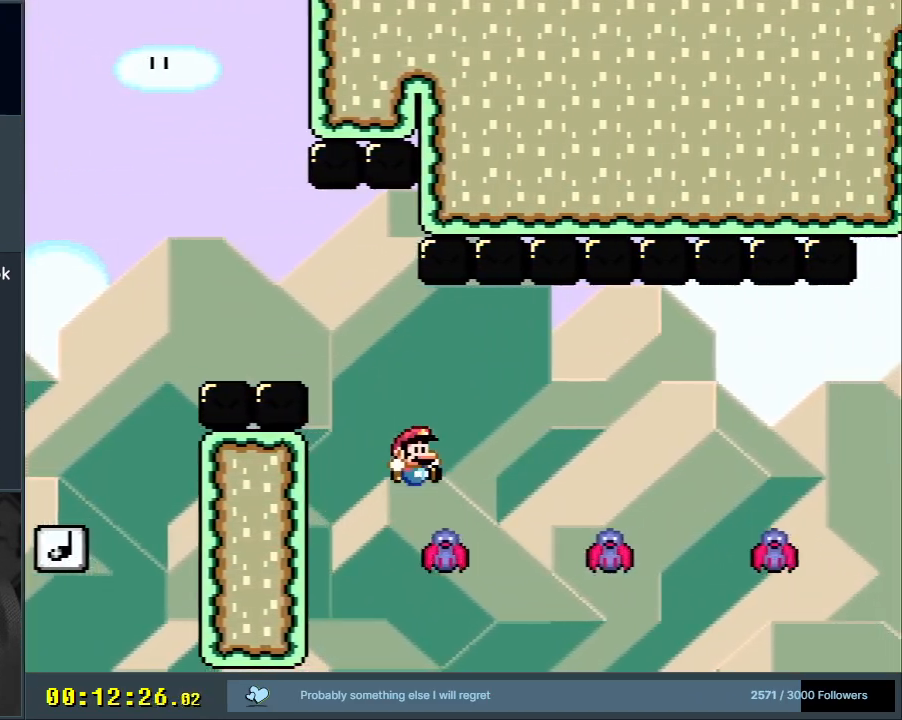
{"buttons": ["B", "Y", "DPAD_RIGHT"], "events": [[83, "DPAD_RIGHT", "down"], [133, "B", "down"], [300, "B", "up"], [483, "B", "down"]]}
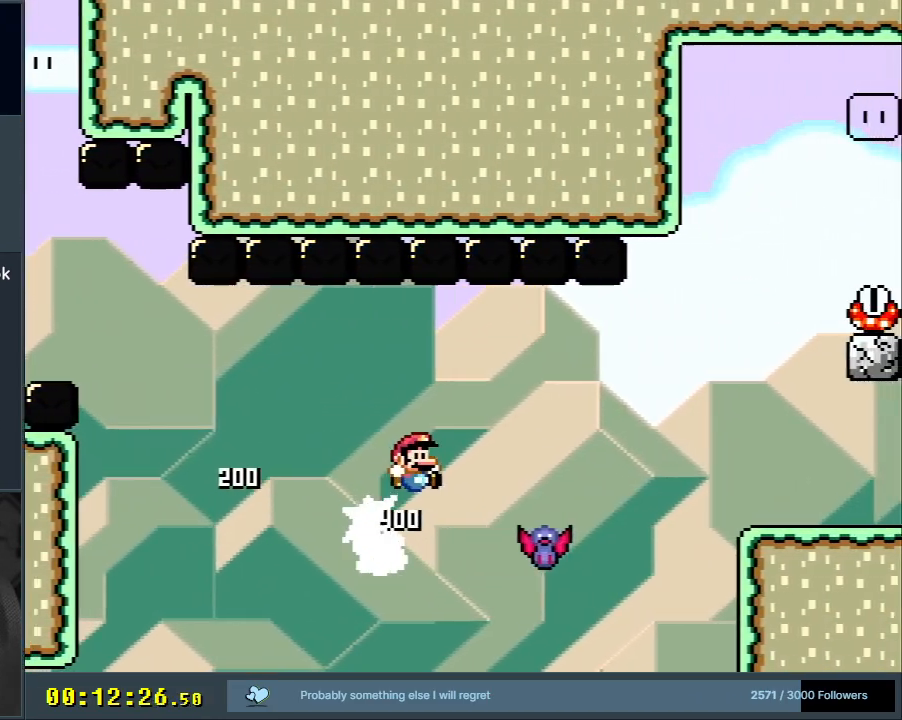
{"buttons": ["Y"], "events": [[83, "B", "up"], [117, "B", "down"], [200, "B", "up"], [267, "B", "down"], [483, "B", "up"], [483, "DPAD_RIGHT", "up"]]}